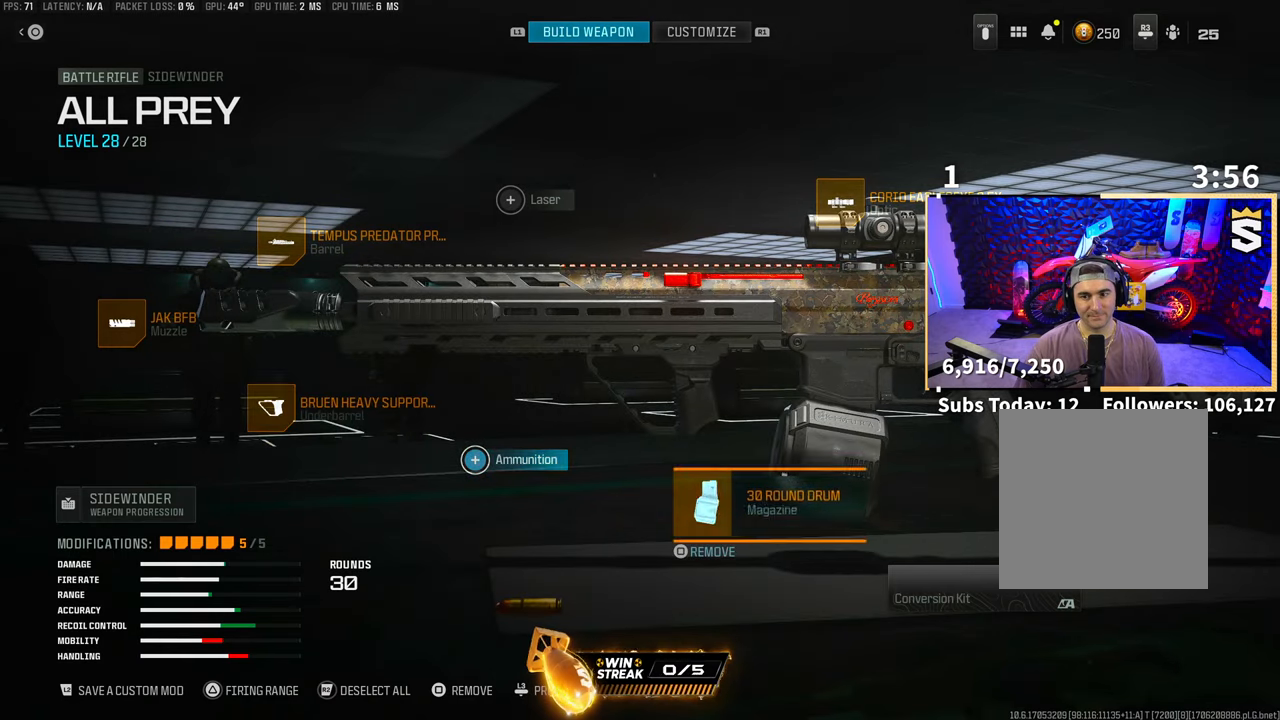
Gameplay with a controller (PlayStation layout); each line is a JSON object with the inputs held at the frame after it (dt_ms = milliseconds from this image to that frame). "events" lists button and stick changes between this image and that frame as [ms after this image, input, new state], when the widget could be followed in between. Not read: R3.
{"dt_ms": 500, "buttons": [], "left_stick": "center", "right_stick": "center", "events": [[33, "DPAD_RIGHT", "up"], [100, "DPAD_RIGHT", "down"], [200, "DPAD_RIGHT", "up"], [350, "DPAD_UP", "down"], [450, "DPAD_UP", "up"]]}
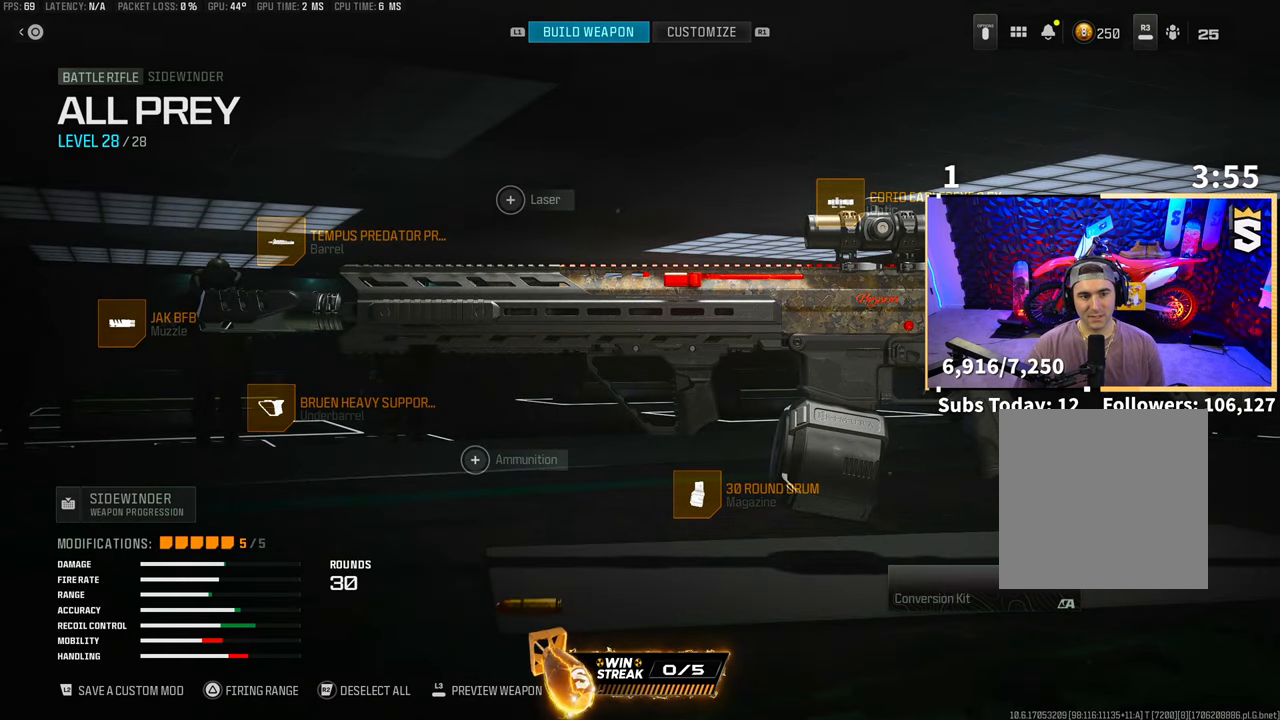
{"dt_ms": 500, "buttons": [], "left_stick": "center", "right_stick": "center", "events": [[100, "DPAD_LEFT", "down"], [200, "DPAD_LEFT", "up"], [283, "DPAD_LEFT", "down"], [383, "DPAD_LEFT", "up"], [400, "R1", "down"], [500, "R1", "up"]]}
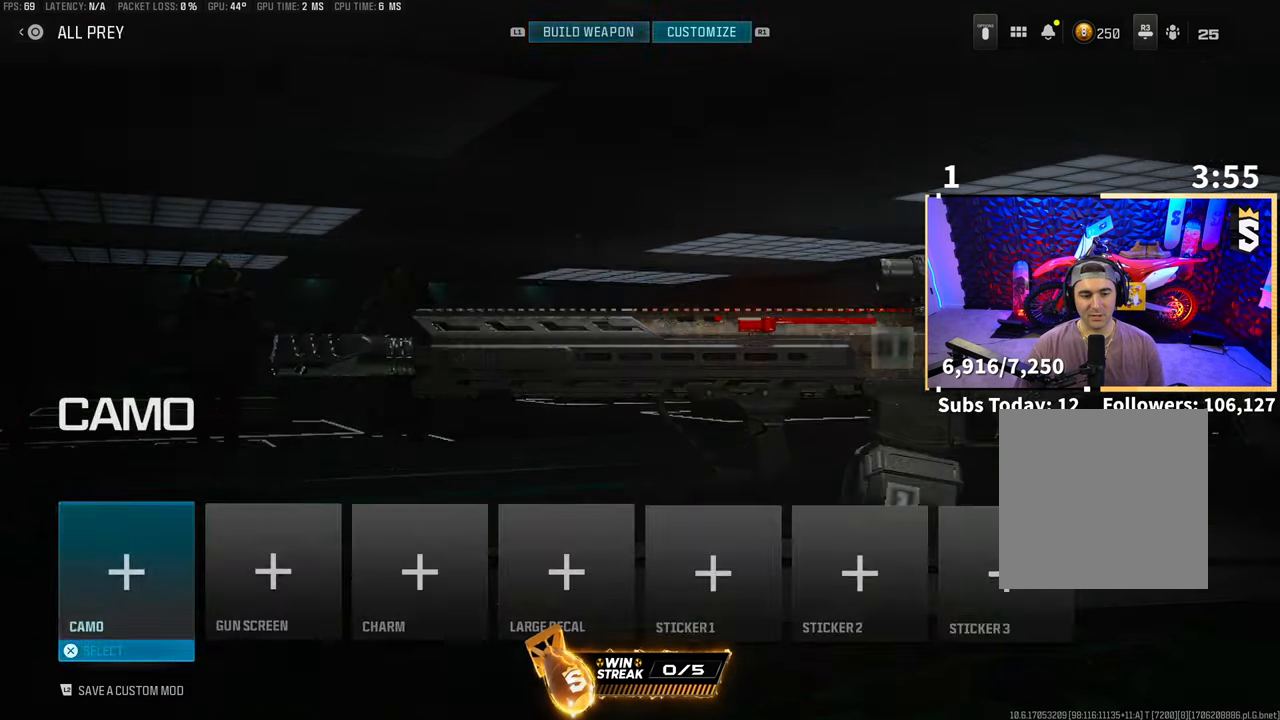
{"dt_ms": 500, "buttons": ["R1"], "left_stick": "center", "right_stick": "center", "events": [[33, "CROSS", "down"], [150, "CROSS", "up"], [183, "DPAD_RIGHT", "down"], [300, "DPAD_RIGHT", "up"], [450, "R1", "down"]]}
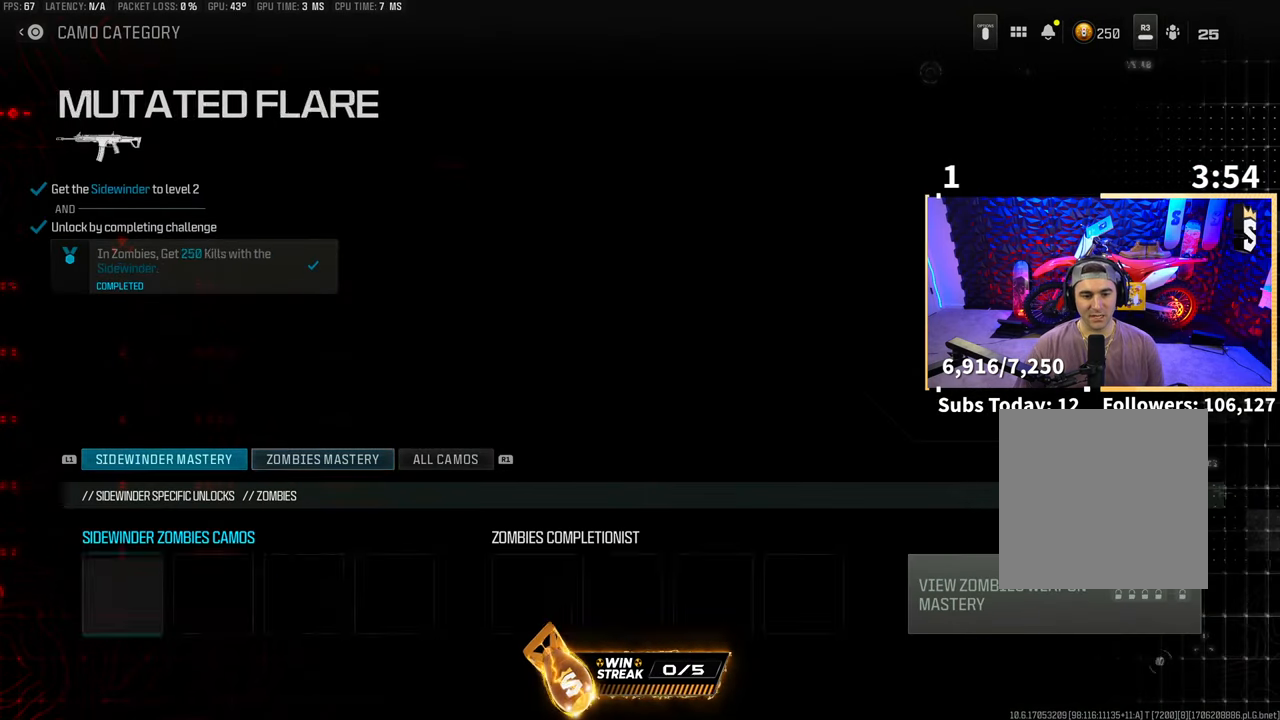
{"dt_ms": 500, "buttons": [], "left_stick": "right", "right_stick": "center", "events": [[50, "DPAD_RIGHT", "down"], [100, "R1", "up"], [183, "DPAD_RIGHT", "up"], [250, "DPAD_RIGHT", "down"], [350, "DPAD_RIGHT", "up"], [400, "DPAD_RIGHT", "down"], [500, "DPAD_RIGHT", "up"], [500, "left_stick", "right"]]}
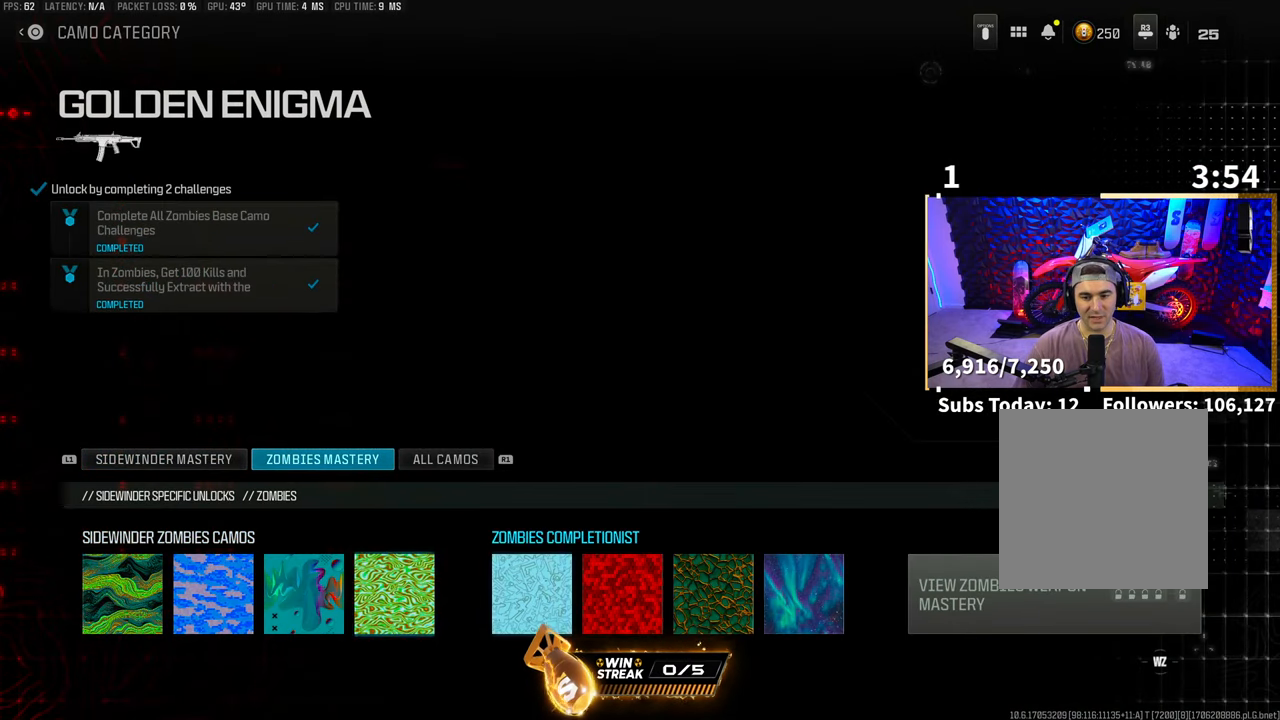
{"dt_ms": 500, "buttons": ["DPAD_RIGHT"], "left_stick": "center", "right_stick": "center", "events": [[83, "DPAD_RIGHT", "down"], [83, "left_stick", "center"], [183, "left_stick", "right"], [200, "DPAD_RIGHT", "up"], [250, "left_stick", "center"], [450, "DPAD_RIGHT", "down"]]}
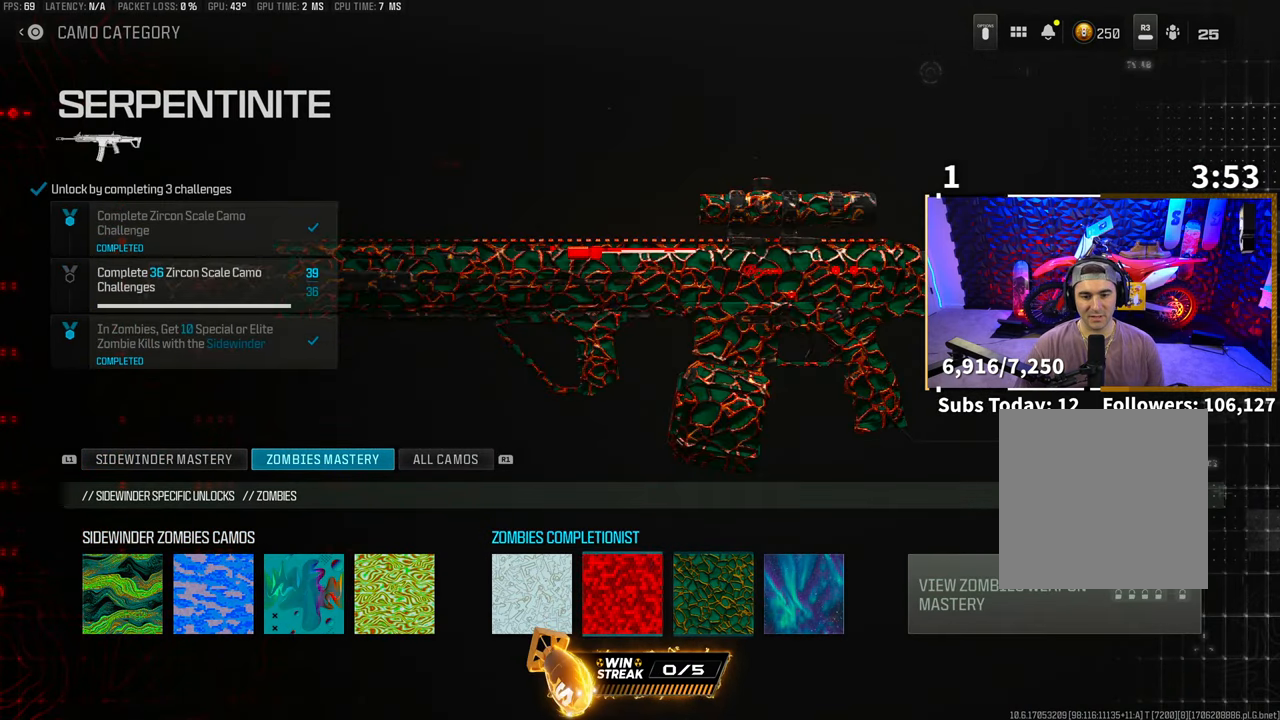
{"dt_ms": 500, "buttons": ["DPAD_RIGHT"], "left_stick": "center", "right_stick": "center", "events": [[83, "DPAD_RIGHT", "up"], [450, "DPAD_RIGHT", "down"]]}
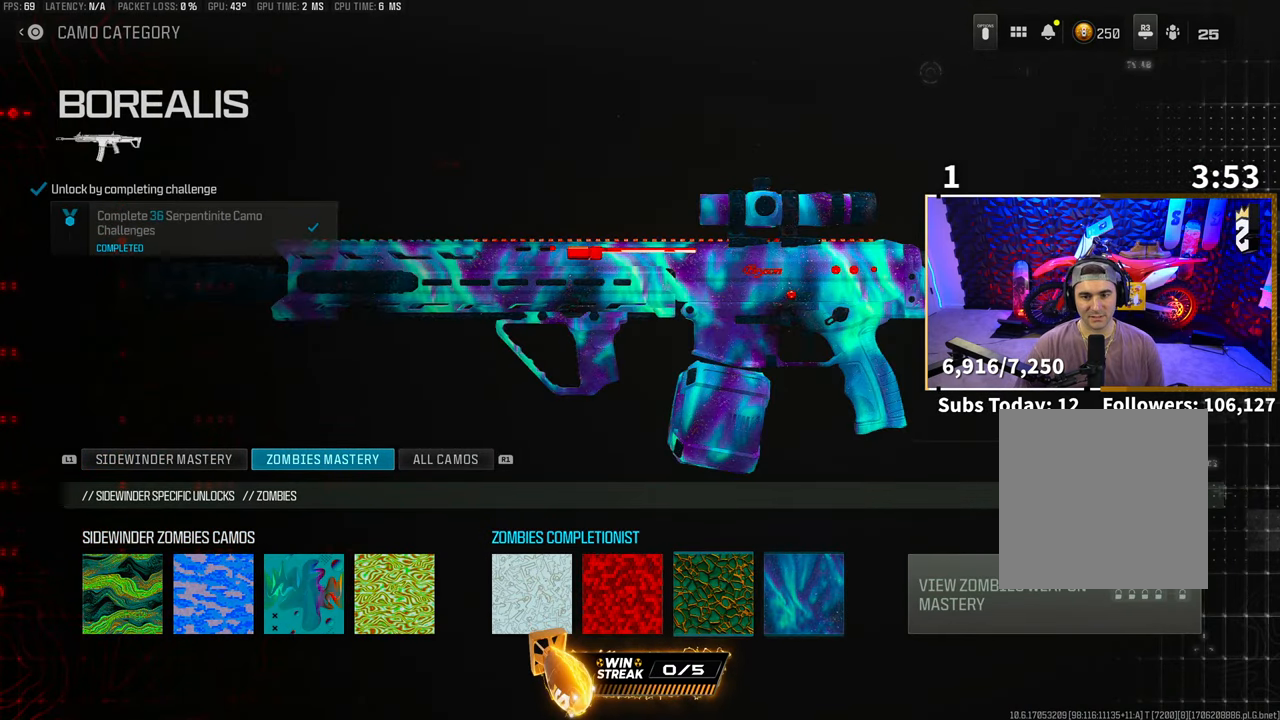
{"dt_ms": 500, "buttons": [], "left_stick": "center", "right_stick": "center", "events": [[100, "DPAD_RIGHT", "up"]]}
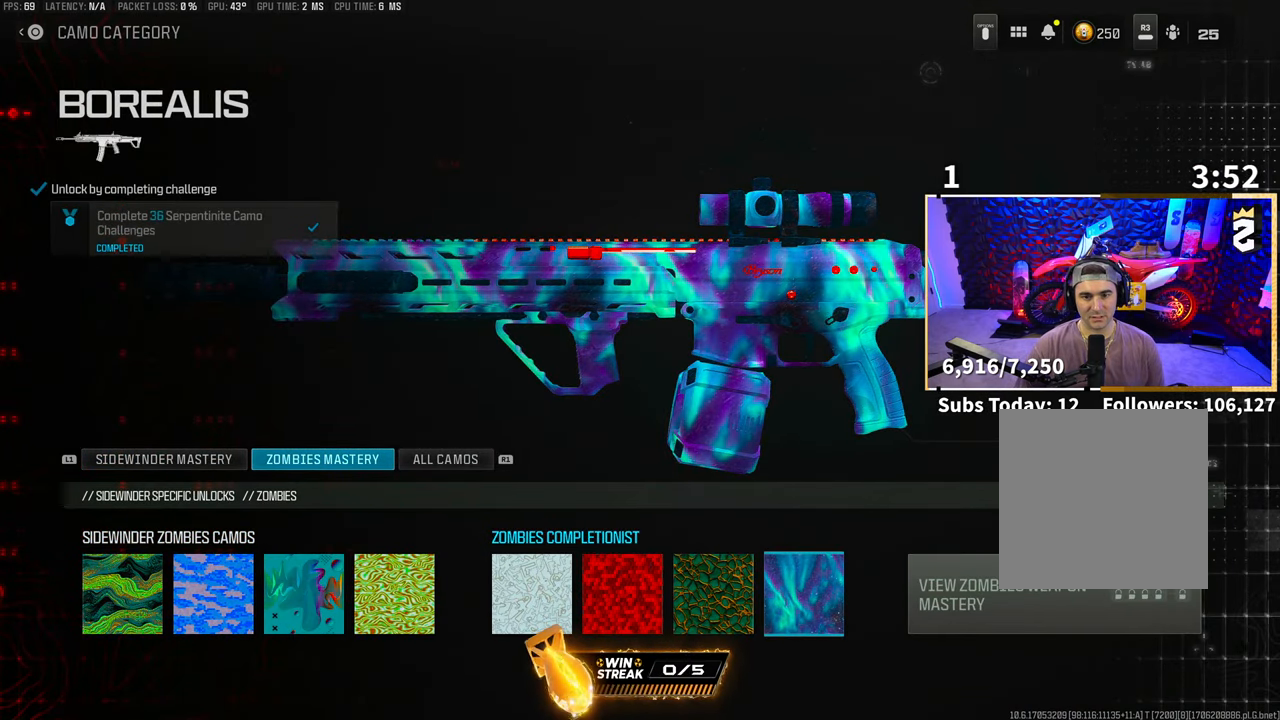
{"dt_ms": 500, "buttons": [], "left_stick": "center", "right_stick": "center", "events": [[283, "DPAD_LEFT", "down"], [350, "DPAD_LEFT", "up"]]}
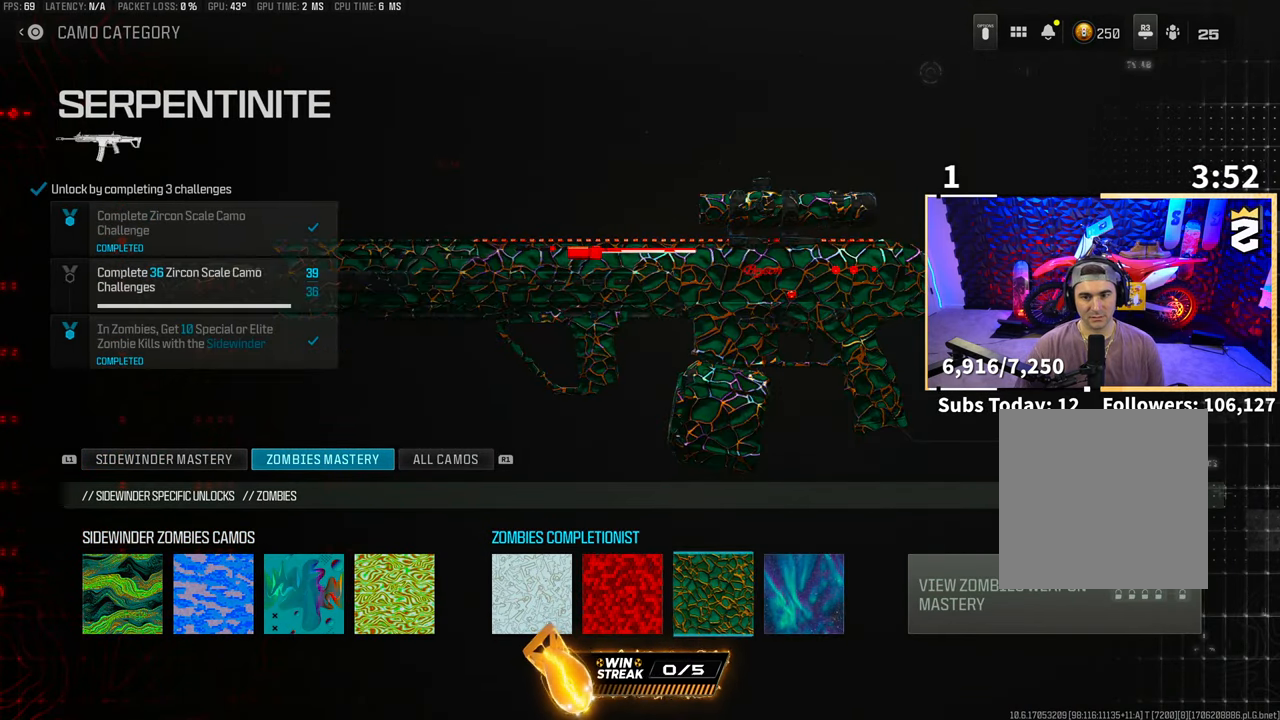
{"dt_ms": 500, "buttons": [], "left_stick": "center", "right_stick": "center", "events": [[100, "DPAD_RIGHT", "down"], [250, "DPAD_RIGHT", "up"]]}
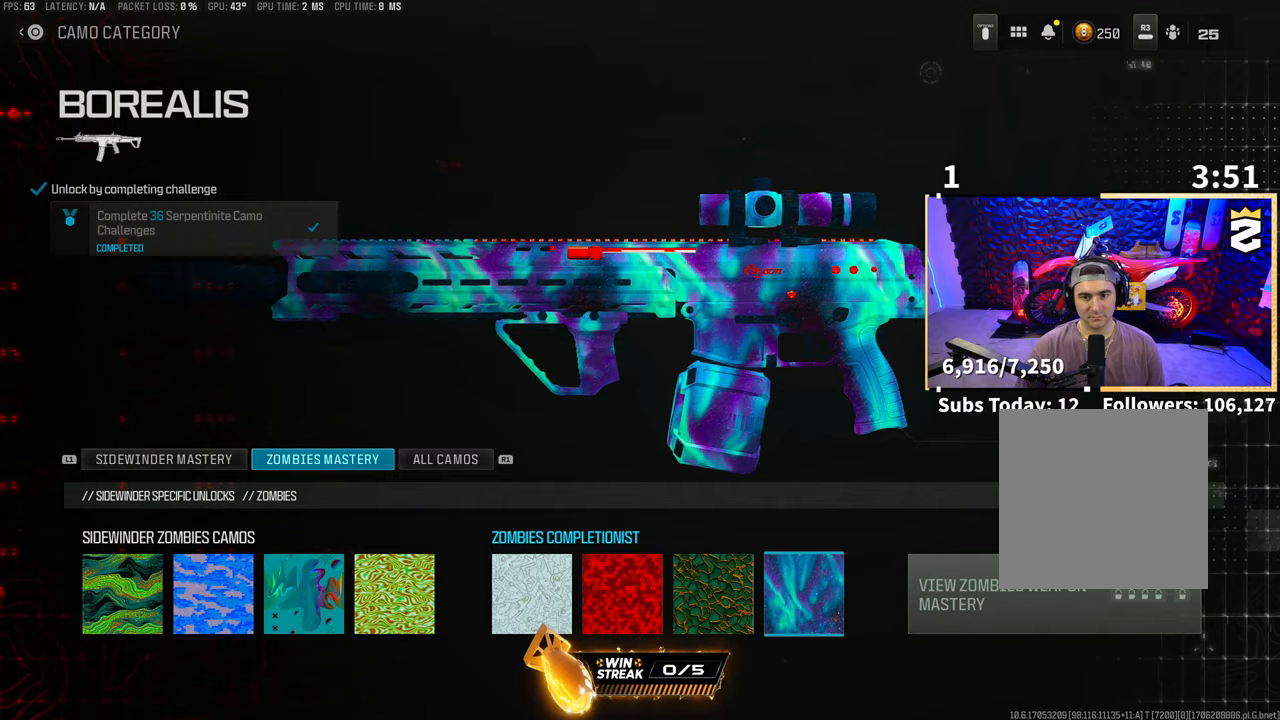
{"dt_ms": 500, "buttons": ["DPAD_RIGHT"], "left_stick": "up-right", "right_stick": "center"}
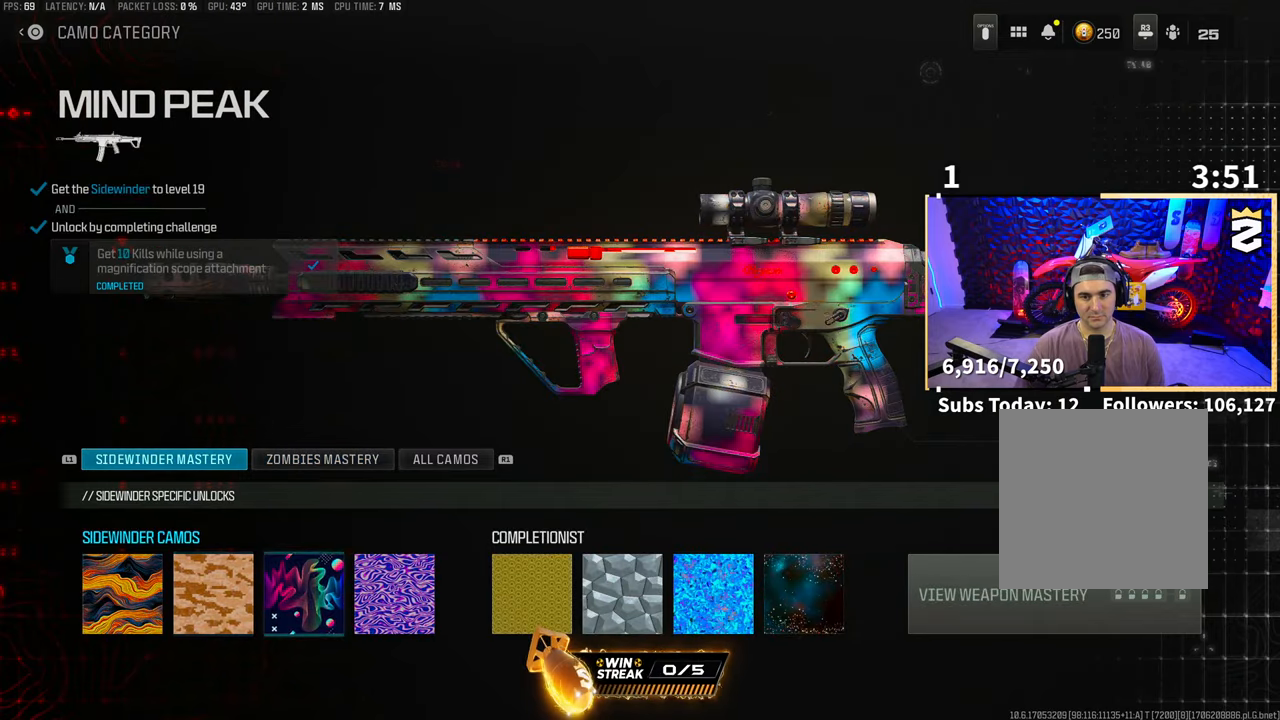
{"dt_ms": 500, "buttons": [], "left_stick": "center", "right_stick": "center", "events": [[33, "DPAD_RIGHT", "up"], [100, "DPAD_RIGHT", "down"], [100, "left_stick", "center"], [200, "DPAD_RIGHT", "up"], [200, "left_stick", "right"], [250, "DPAD_RIGHT", "down"], [300, "left_stick", "center"], [383, "DPAD_RIGHT", "up"]]}
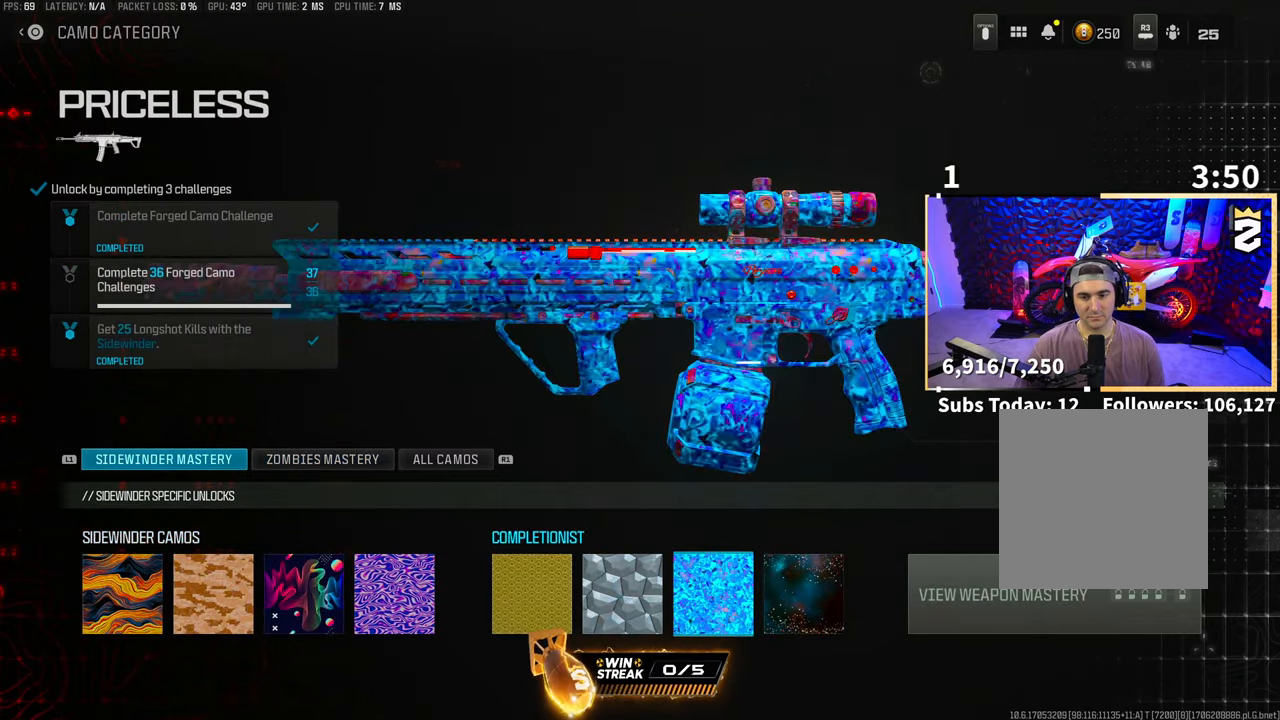
{"dt_ms": 500, "buttons": [], "left_stick": "center", "right_stick": "center", "events": [[150, "DPAD_RIGHT", "down"], [283, "DPAD_RIGHT", "up"]]}
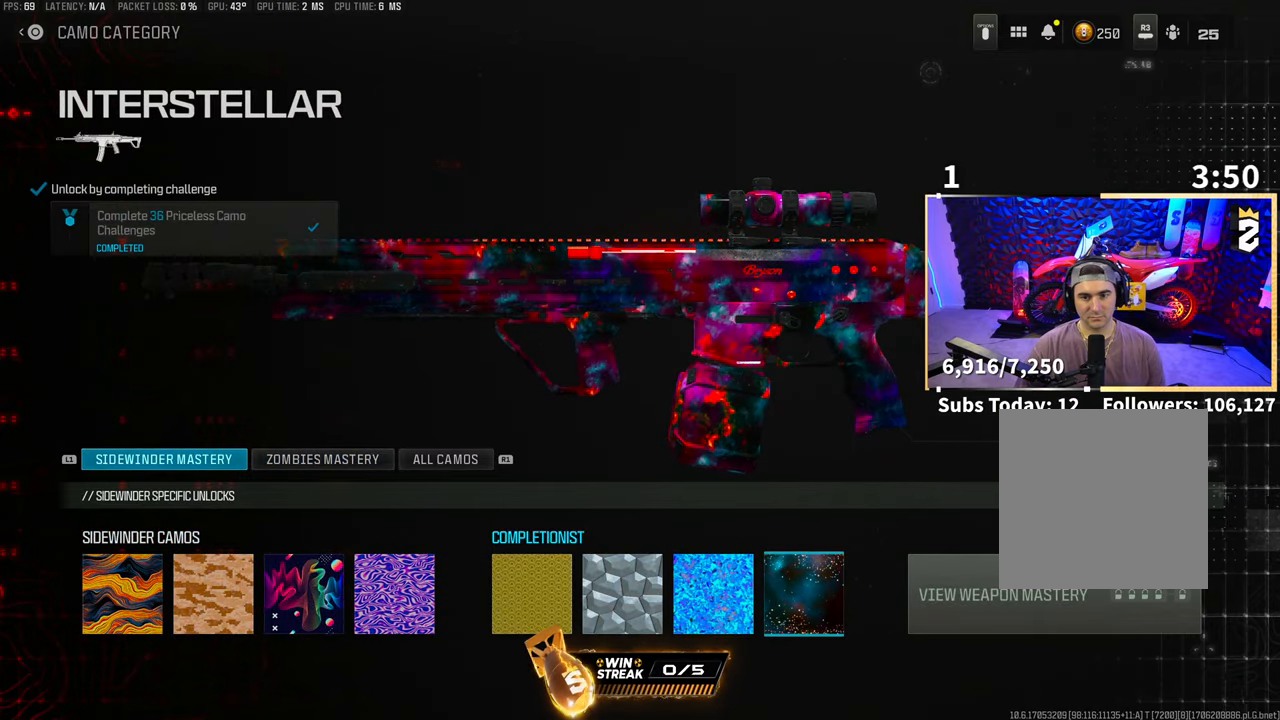
{"dt_ms": 500, "buttons": [], "left_stick": "center", "right_stick": "center", "events": []}
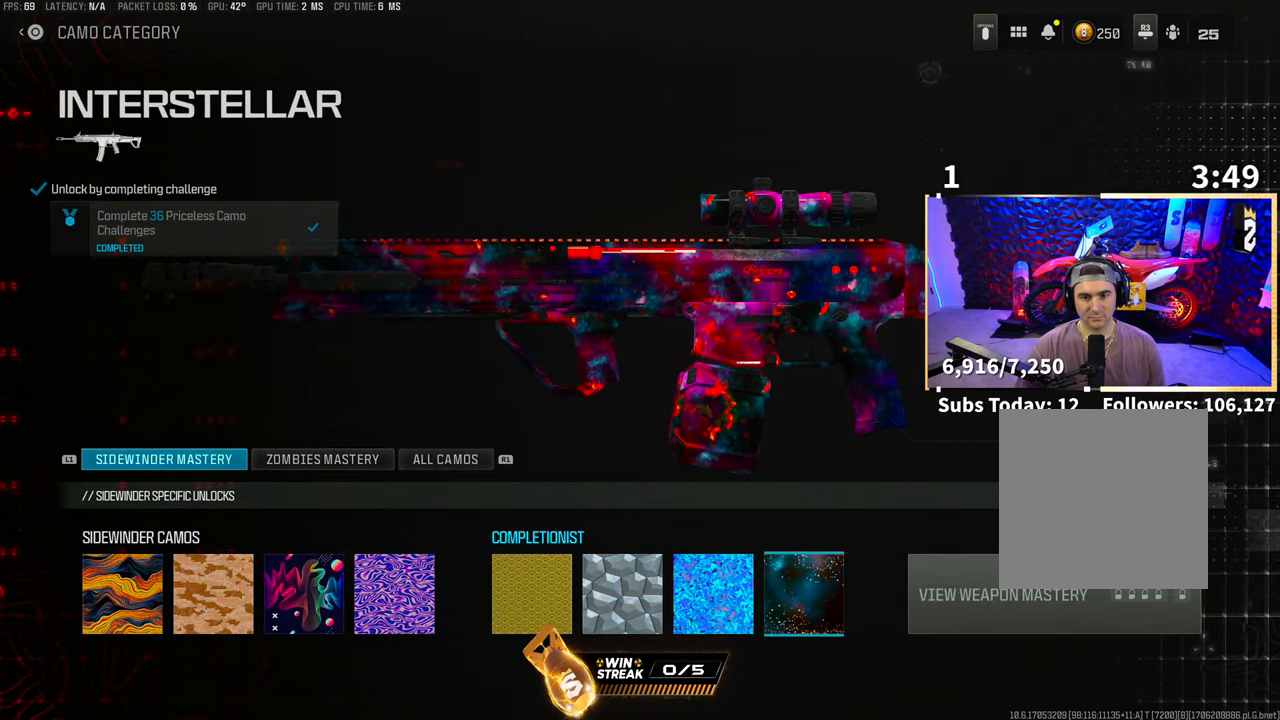
{"dt_ms": 500, "buttons": [], "left_stick": "center", "right_stick": "center", "events": [[300, "DPAD_LEFT", "down"], [400, "DPAD_LEFT", "up"]]}
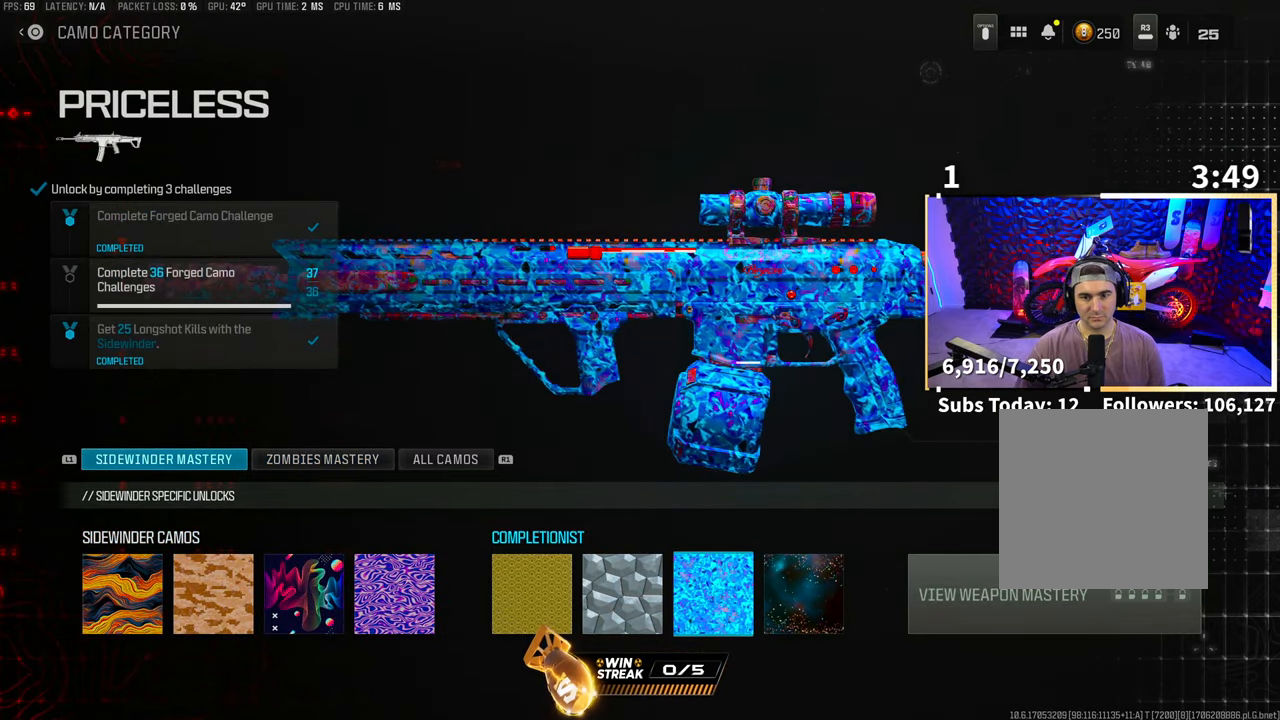
{"dt_ms": 1000, "buttons": [], "left_stick": "center", "right_stick": "center"}
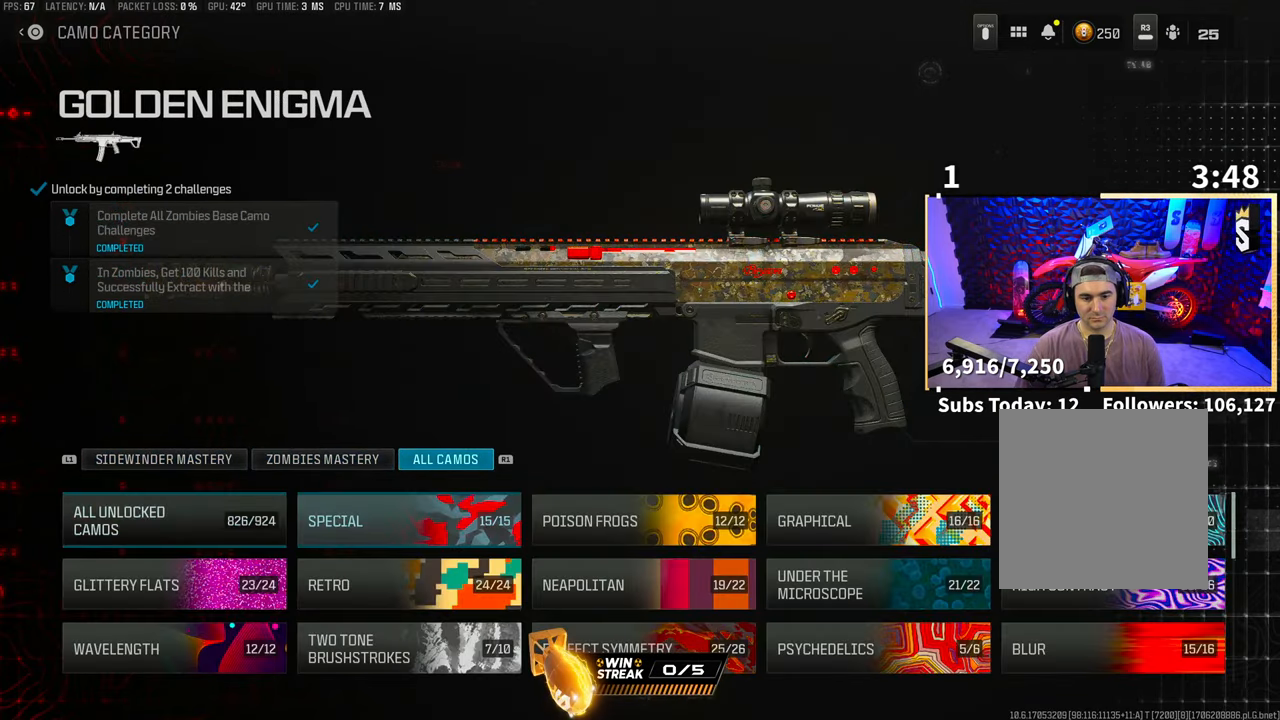
{"dt_ms": 500, "buttons": [], "left_stick": "down", "right_stick": "center", "events": [[200, "DPAD_DOWN", "down"], [200, "L2", "down"], [200, "left_stick", "down"], [283, "DPAD_DOWN", "up"], [283, "left_stick", "center"], [400, "DPAD_DOWN", "down"], [500, "DPAD_DOWN", "up"], [500, "L2", "up"], [500, "left_stick", "down"]]}
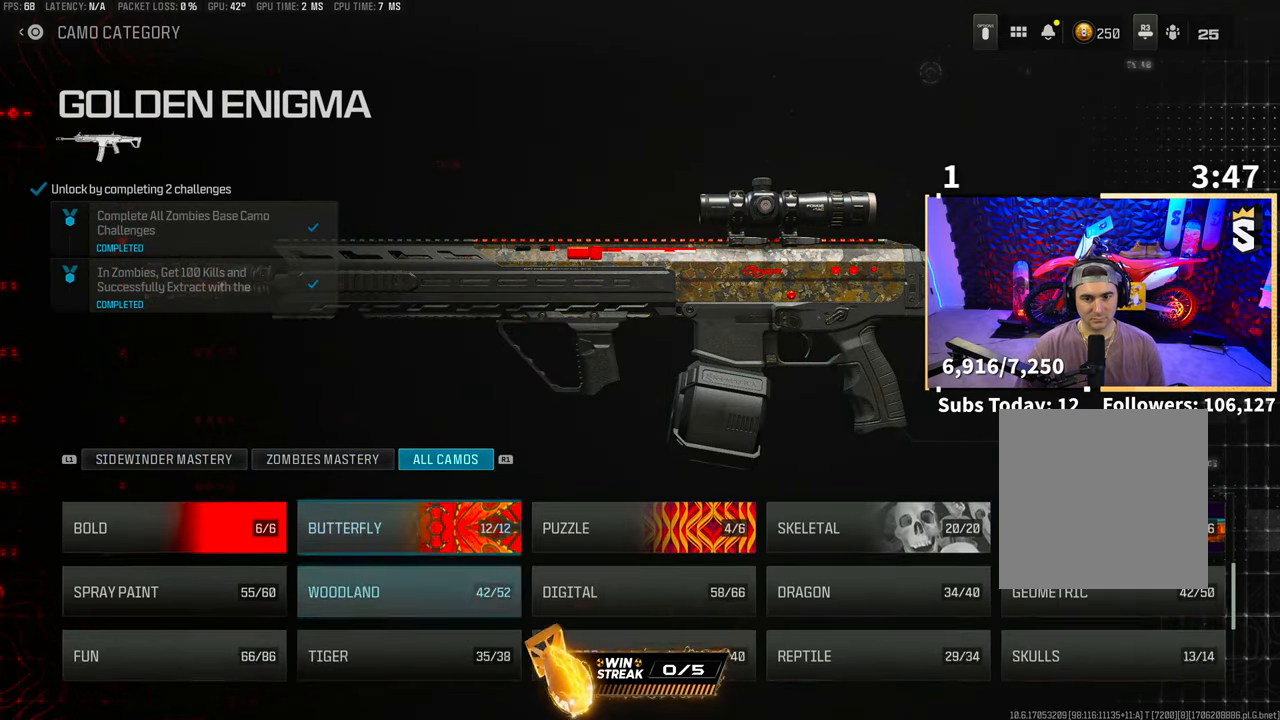
{"dt_ms": 500, "buttons": ["DPAD_DOWN"], "left_stick": "center", "right_stick": "center"}
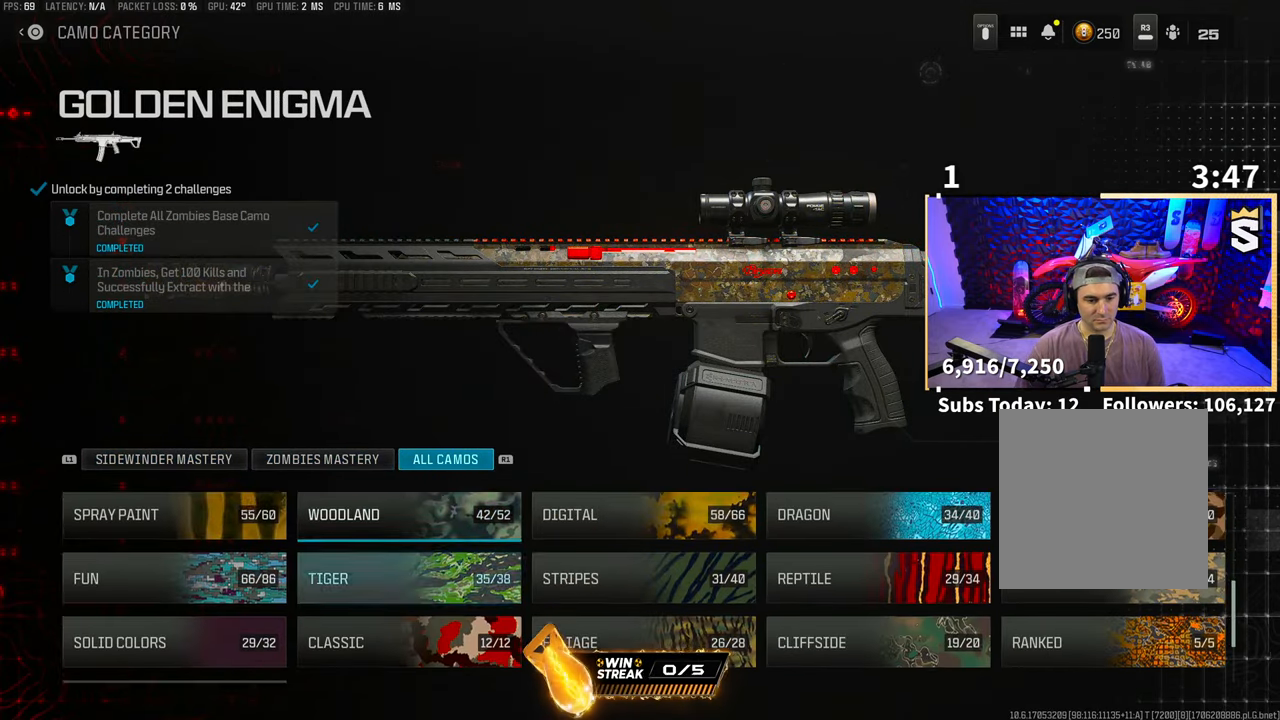
{"dt_ms": 500, "buttons": ["L2"], "left_stick": "center", "right_stick": "center", "events": [[100, "DPAD_DOWN", "up"], [100, "L2", "down"]]}
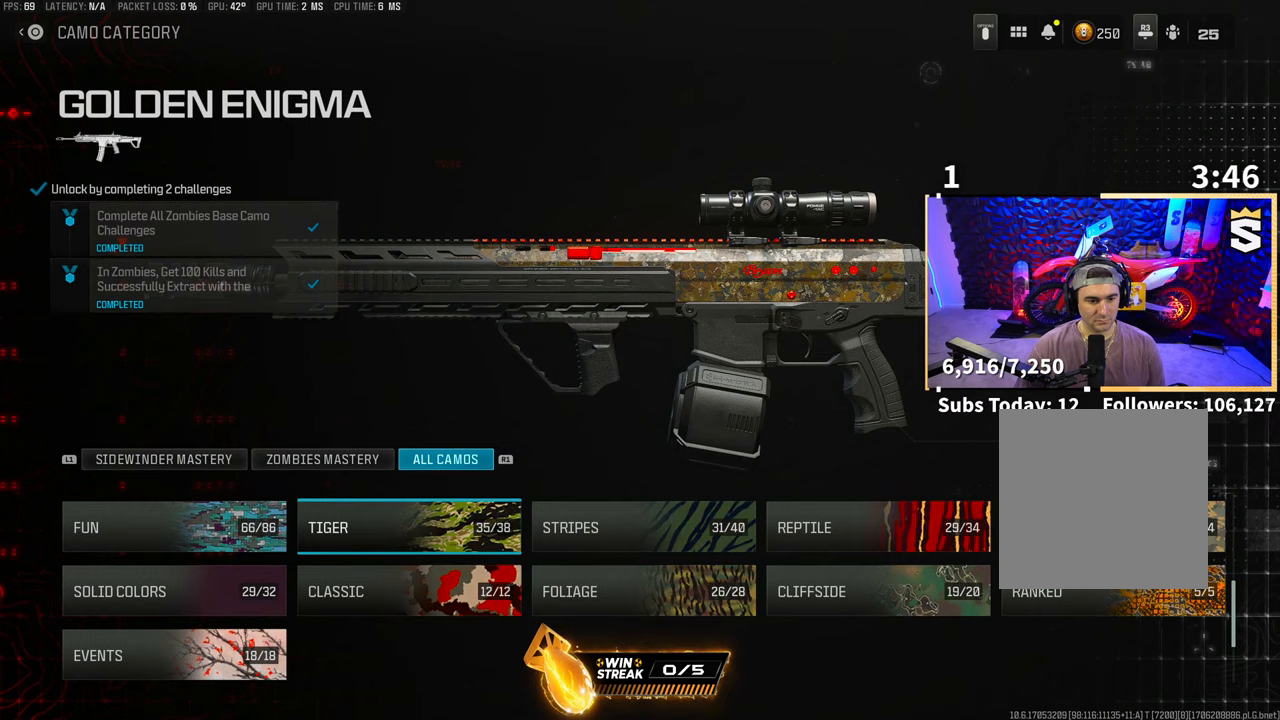
{"dt_ms": 1000, "buttons": ["DPAD_UP"], "left_stick": "up", "right_stick": "center"}
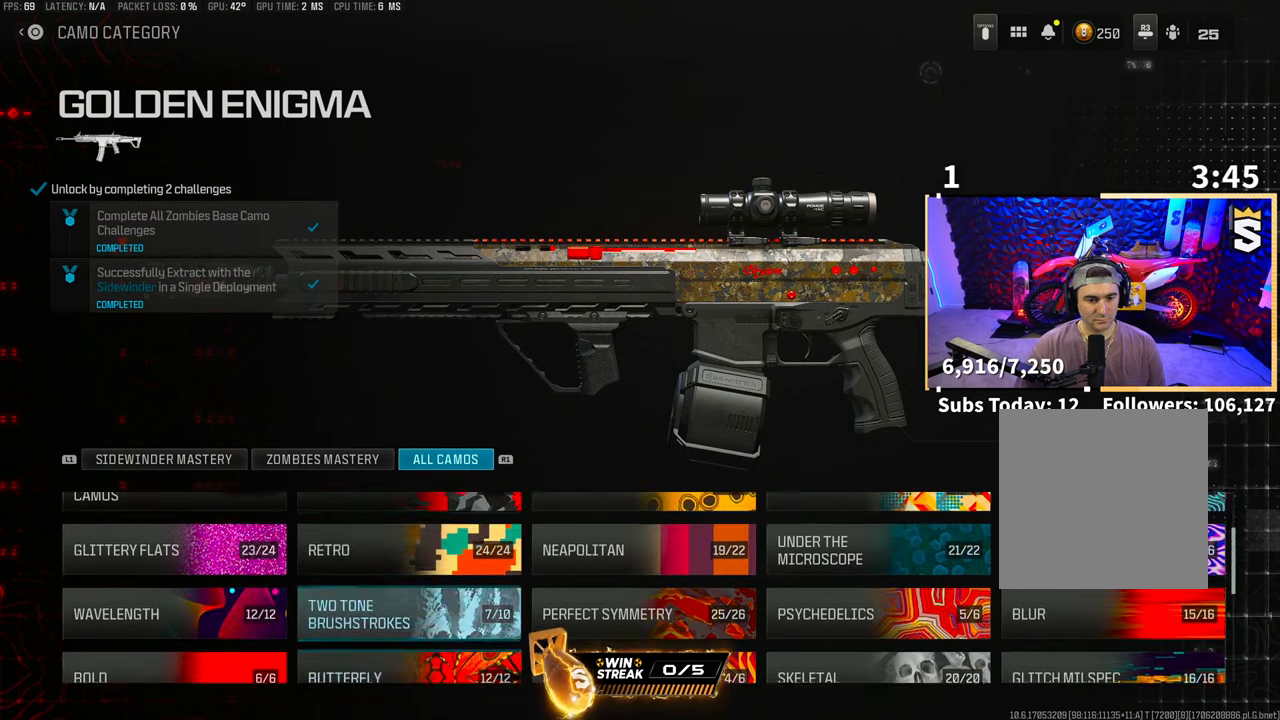
{"dt_ms": 500, "buttons": [], "left_stick": "center", "right_stick": "center"}